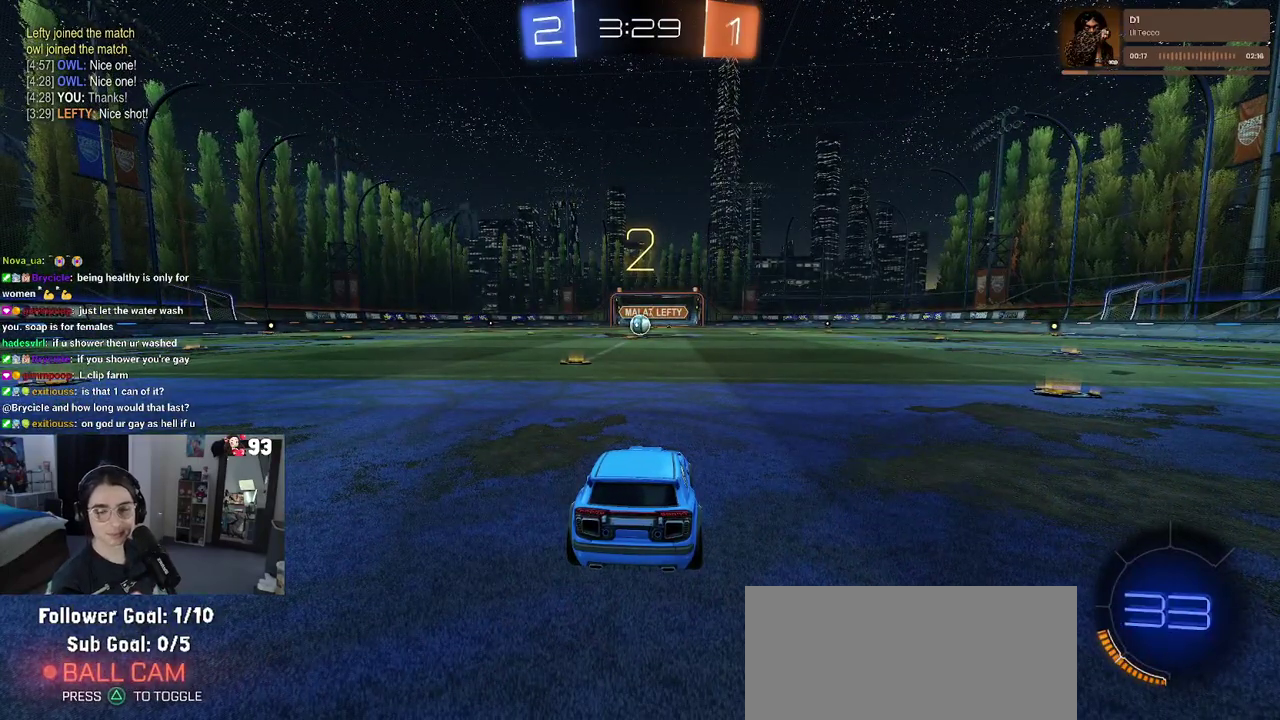
Gameplay with a controller (PlayStation layout); each line is a JSON object with the inputs held at the frame after it. "events" lists button and stick changes between this image and that frame as [ms after this image, input, new state], when the widget could be followed in between. This document gives stick clicks only as held states, not as events. Not read: L1 L2 R1 R2.
{"buttons": [], "left_stick": "center", "right_stick": "center", "events": []}
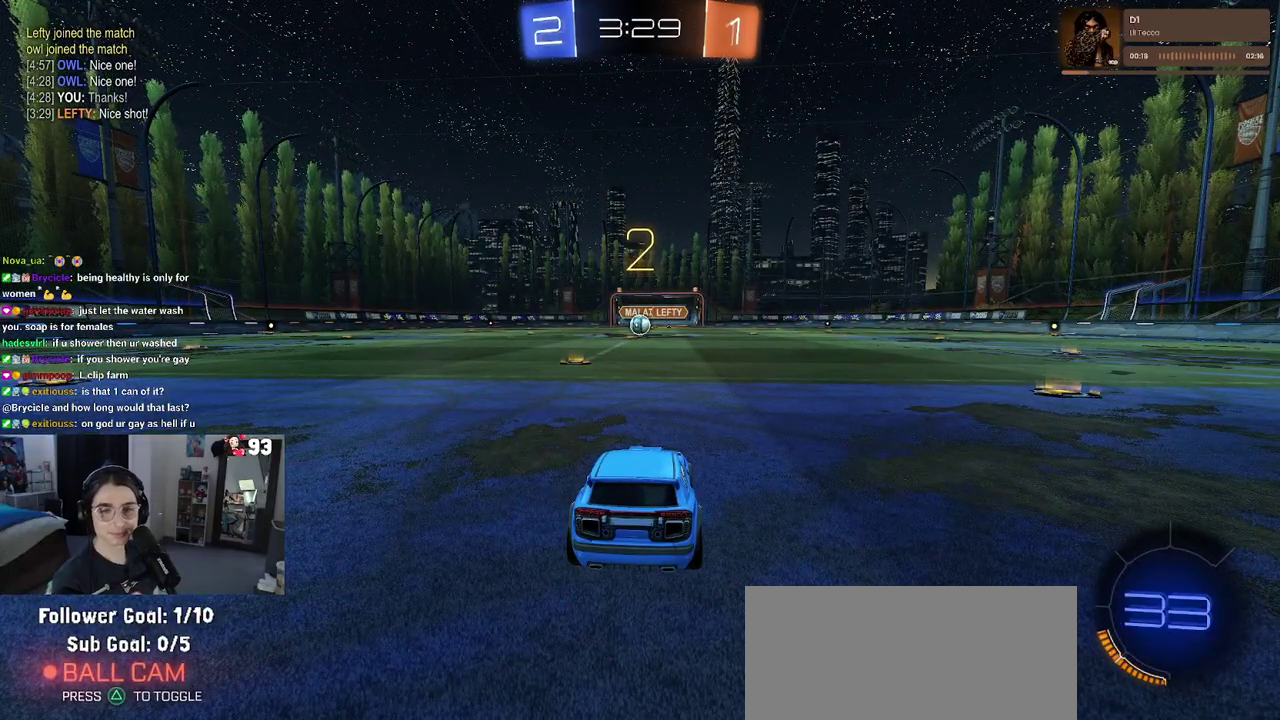
{"buttons": [], "left_stick": "center", "right_stick": "center", "events": []}
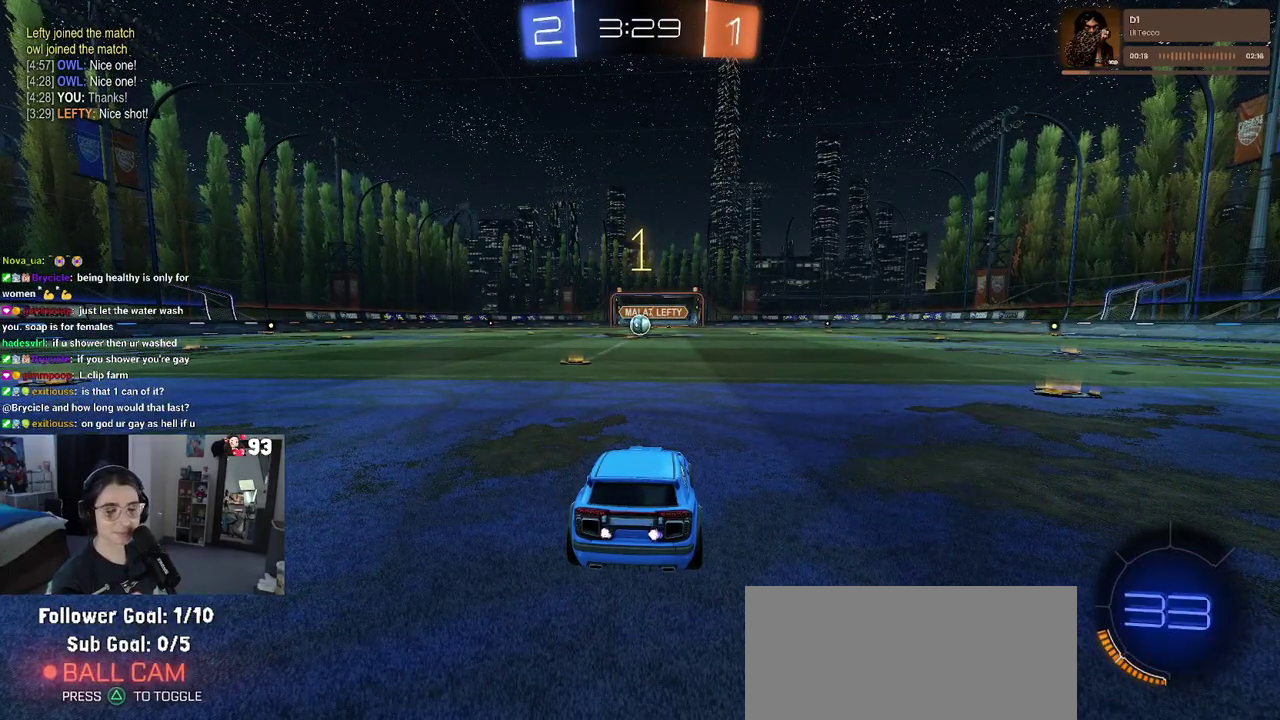
{"buttons": [], "left_stick": "center", "right_stick": "center", "events": []}
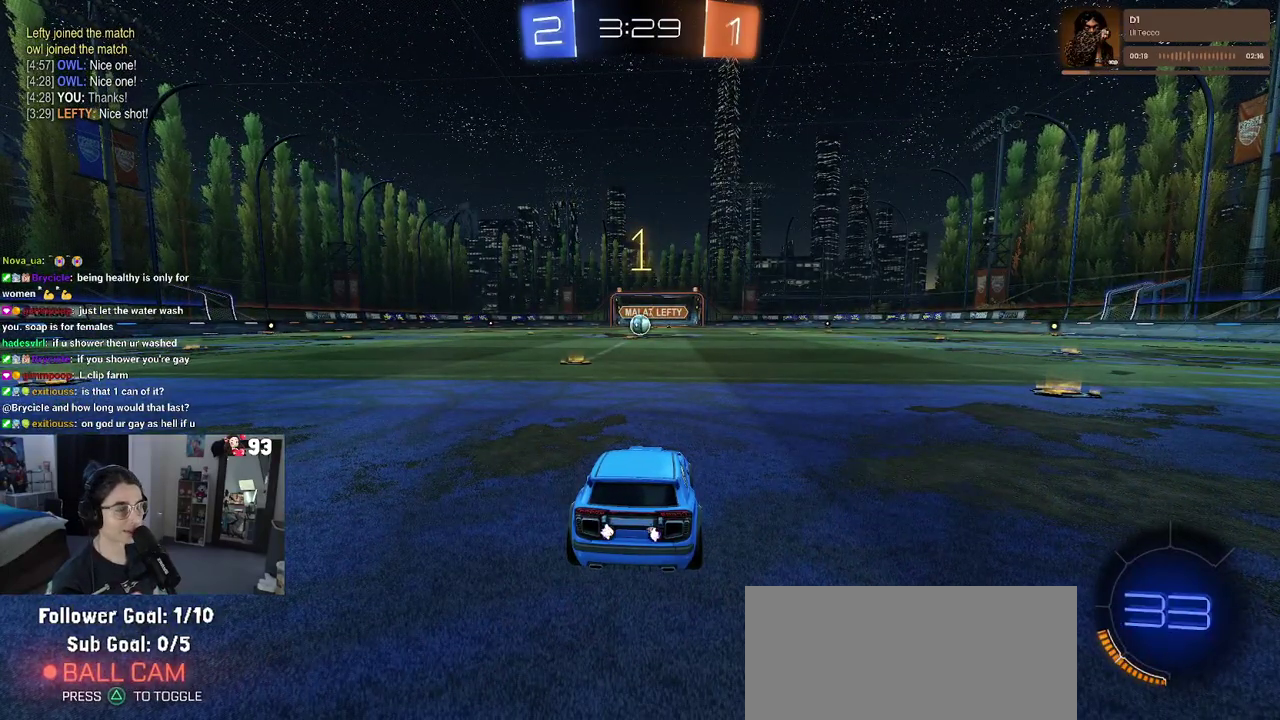
{"buttons": [], "left_stick": "right", "right_stick": "center", "events": [[50, "left_stick", "right"]]}
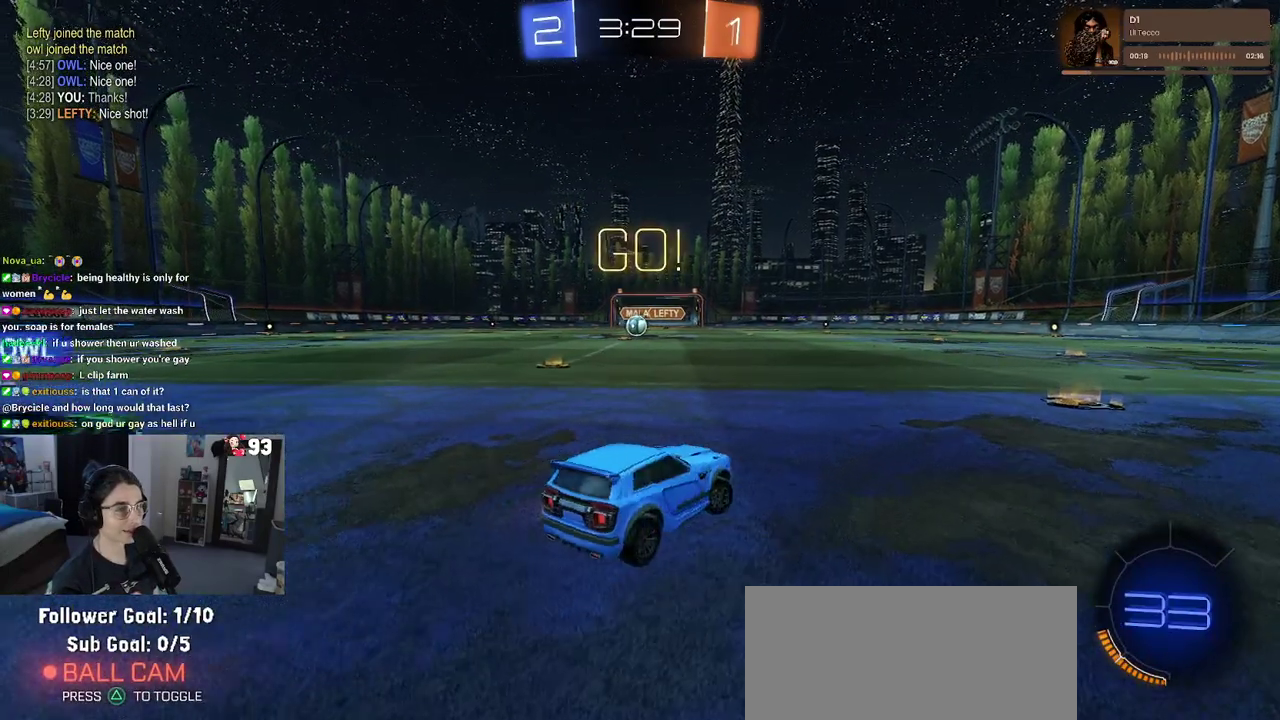
{"buttons": ["SQUARE"], "left_stick": "left", "right_stick": "center", "events": [[133, "left_stick", "up-right"], [200, "left_stick", "center"], [417, "left_stick", "left"], [467, "SQUARE", "down"]]}
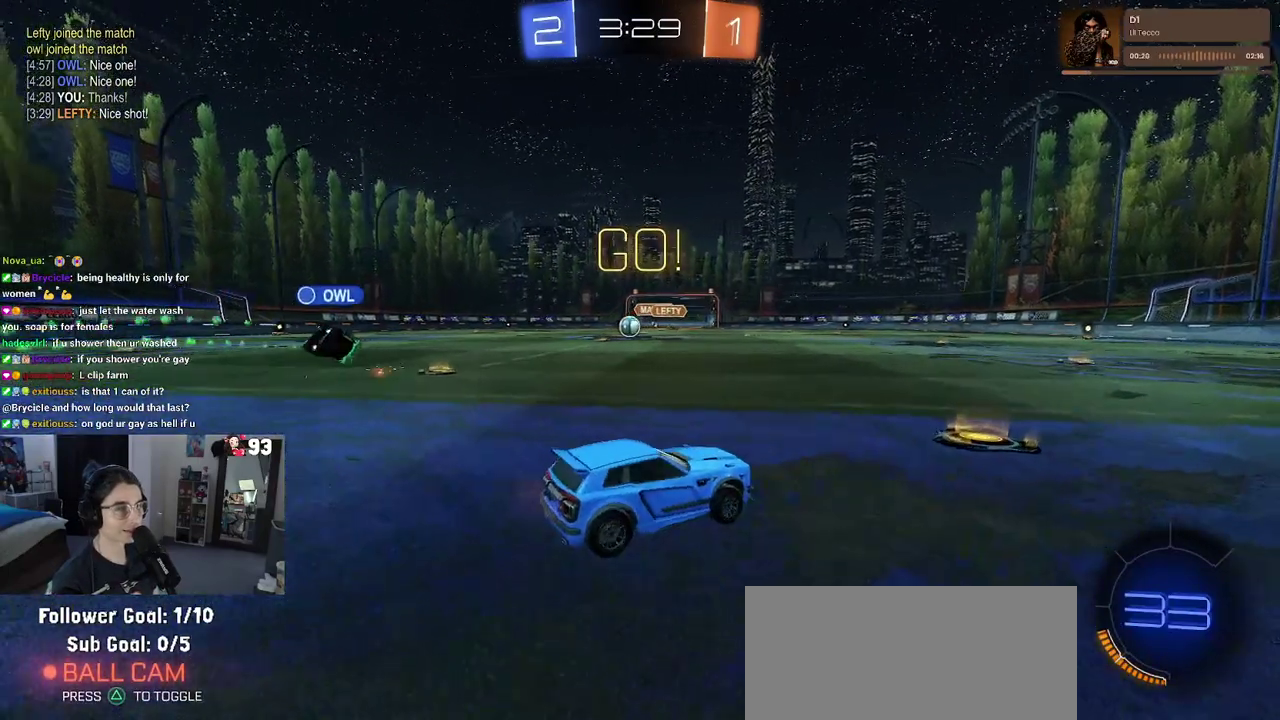
{"buttons": [], "left_stick": "left", "right_stick": "center", "events": [[100, "SQUARE", "up"], [250, "left_stick", "center"], [433, "left_stick", "left"]]}
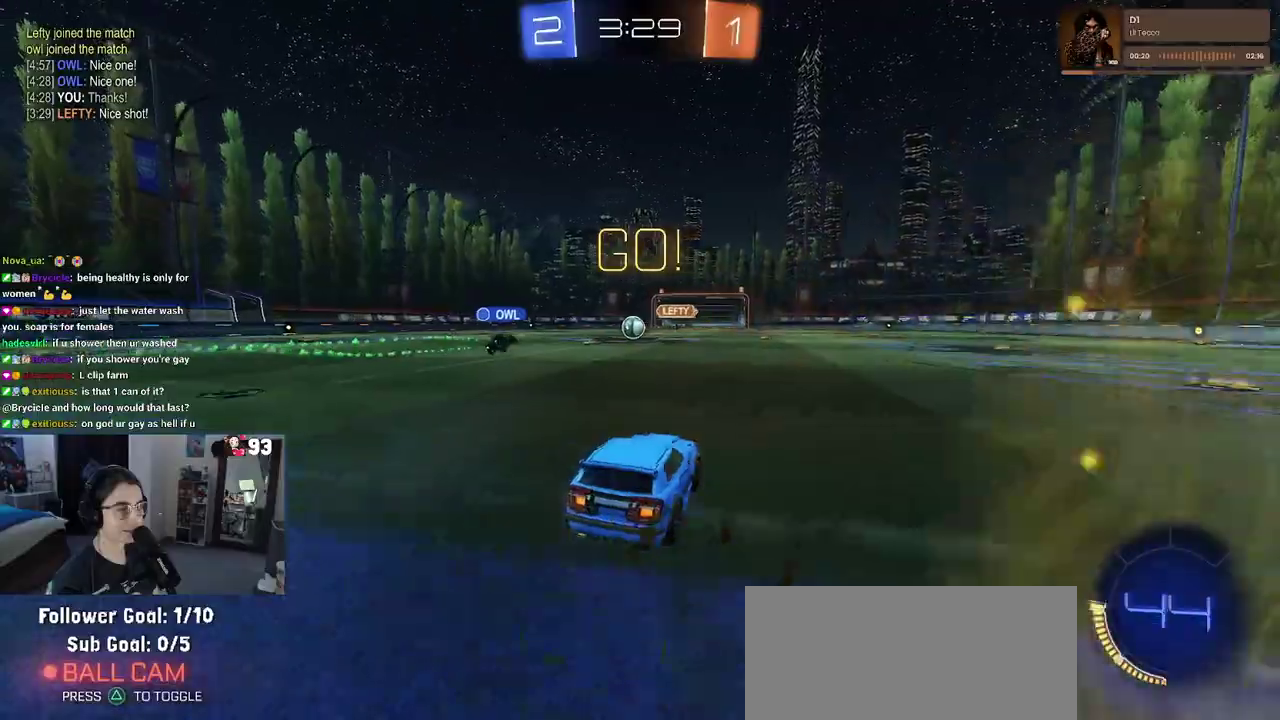
{"buttons": [], "left_stick": "center", "right_stick": "center", "events": [[200, "left_stick", "center"]]}
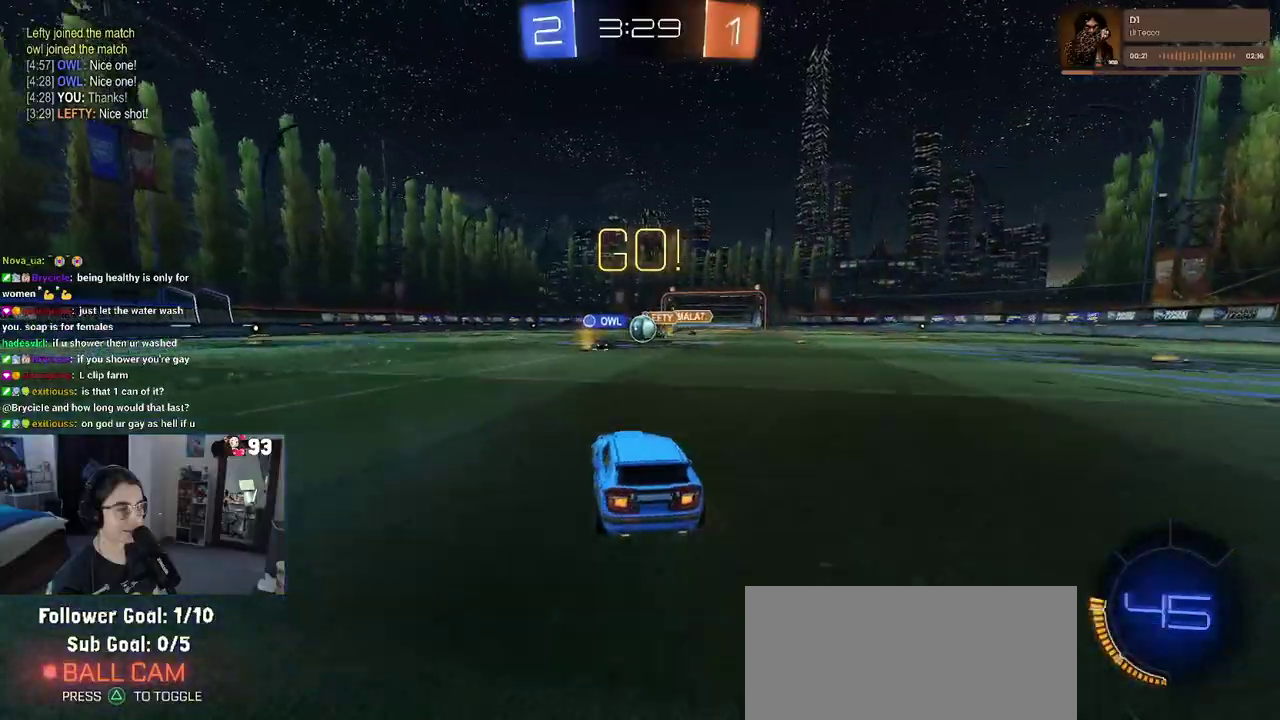
{"buttons": [], "left_stick": "right", "right_stick": "center", "events": [[350, "left_stick", "right"]]}
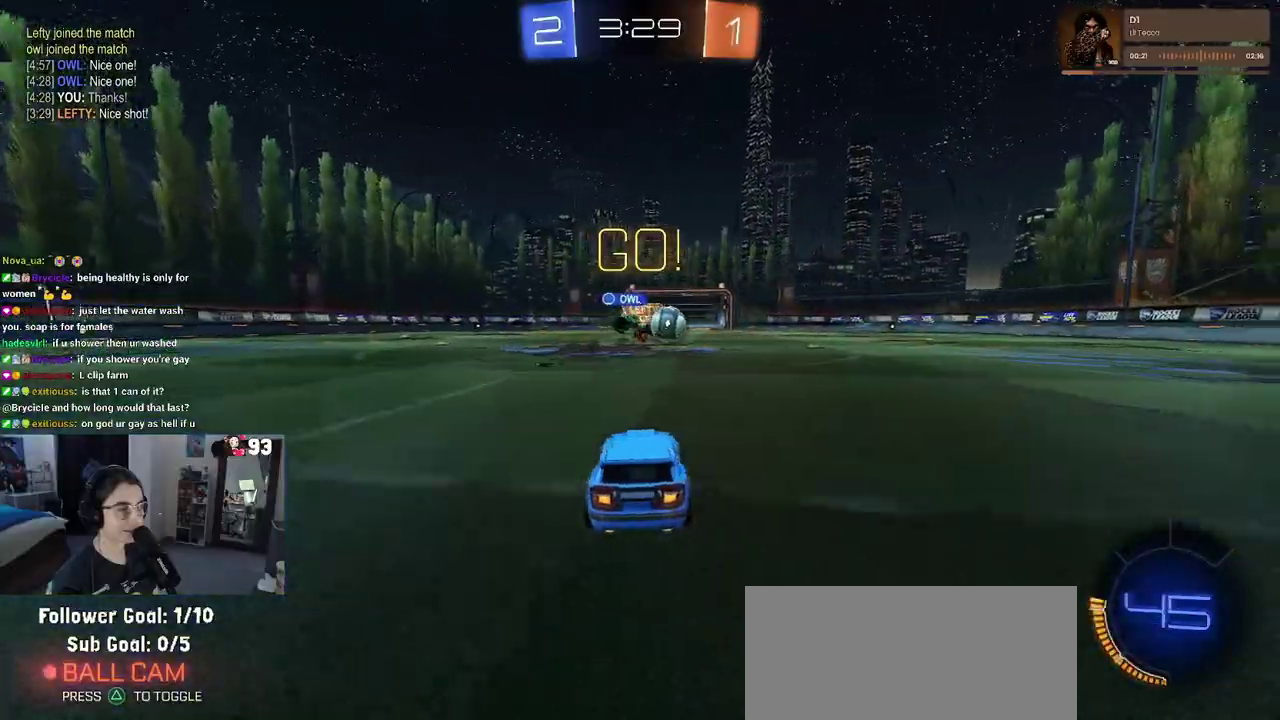
{"buttons": [], "left_stick": "center", "right_stick": "center", "events": [[317, "left_stick", "center"]]}
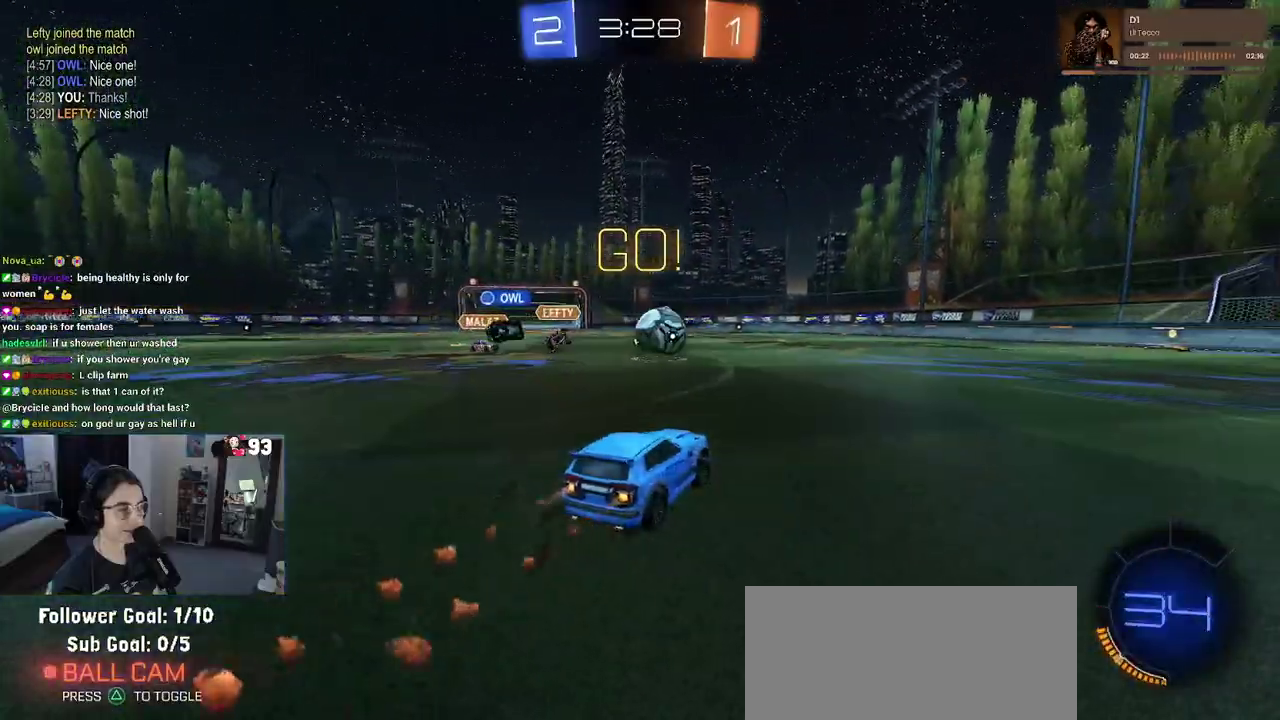
{"buttons": ["CROSS"], "left_stick": "center", "right_stick": "center", "events": [[33, "left_stick", "right"], [133, "left_stick", "center"], [317, "left_stick", "right"], [367, "left_stick", "center"], [433, "CROSS", "down"]]}
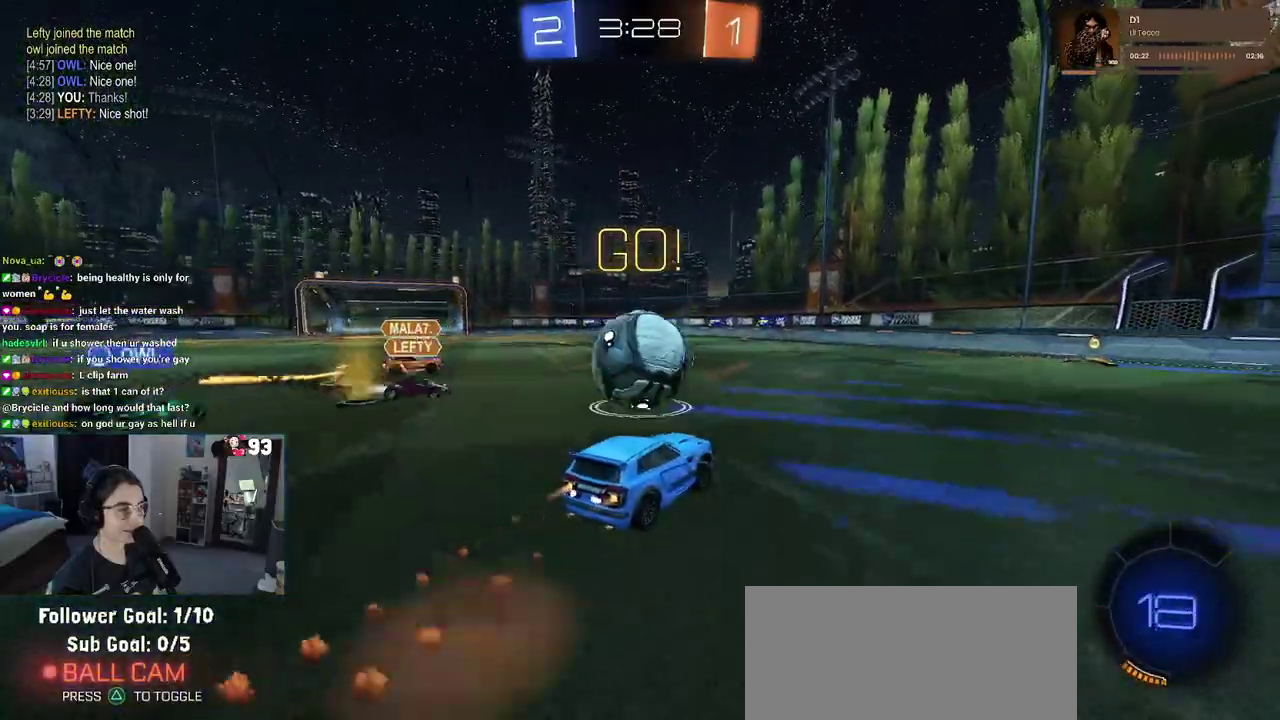
{"buttons": ["SQUARE"], "left_stick": "down-left", "right_stick": "center"}
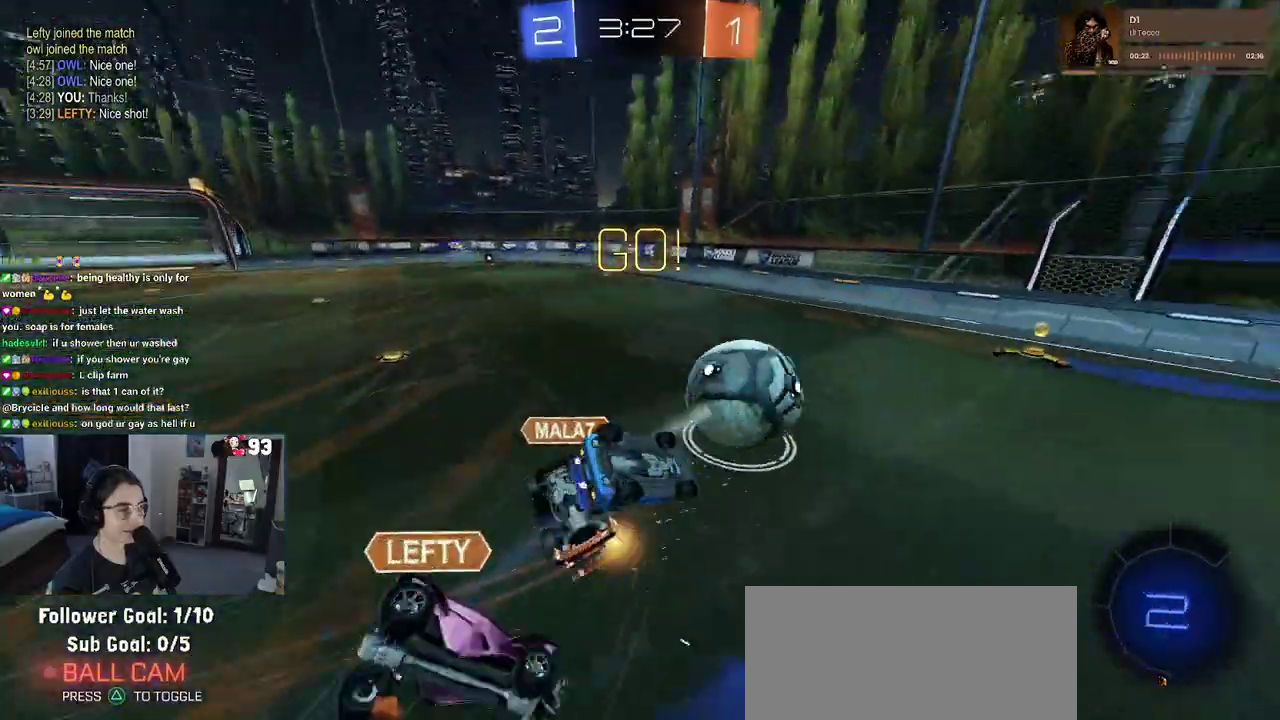
{"buttons": ["SQUARE"], "left_stick": "down-left", "right_stick": "center"}
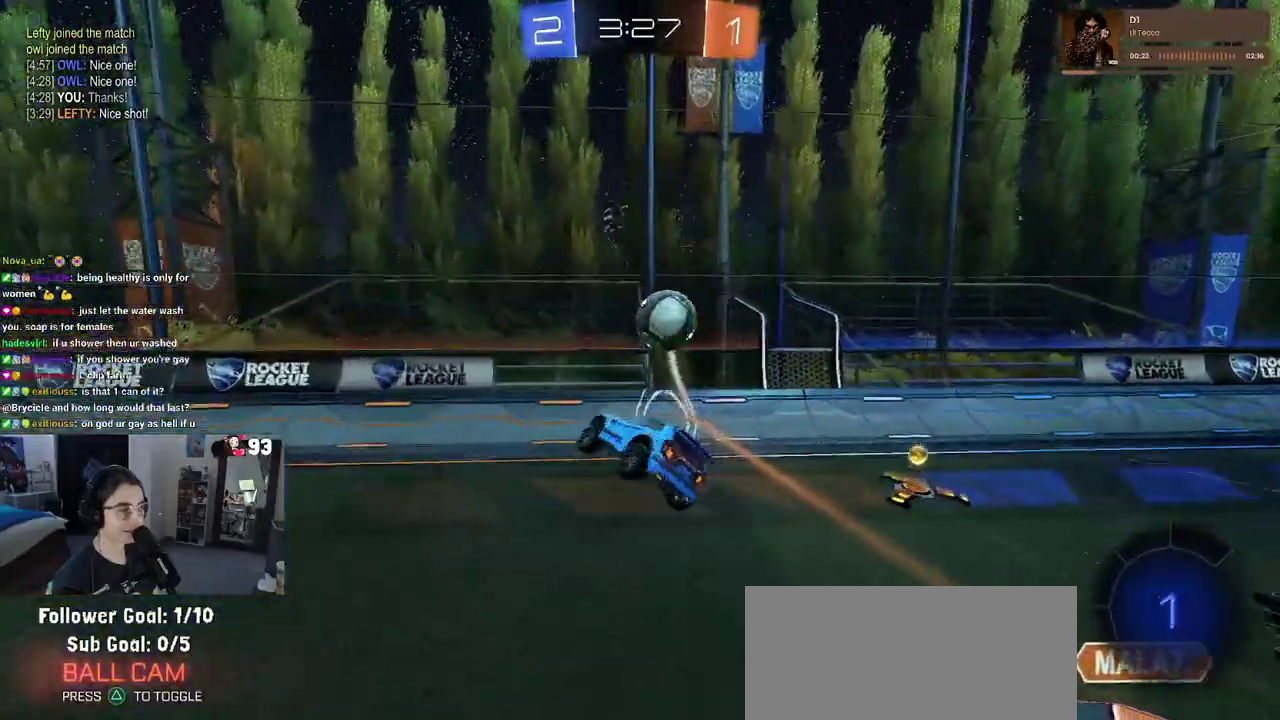
{"buttons": [], "left_stick": "down-left", "right_stick": "center"}
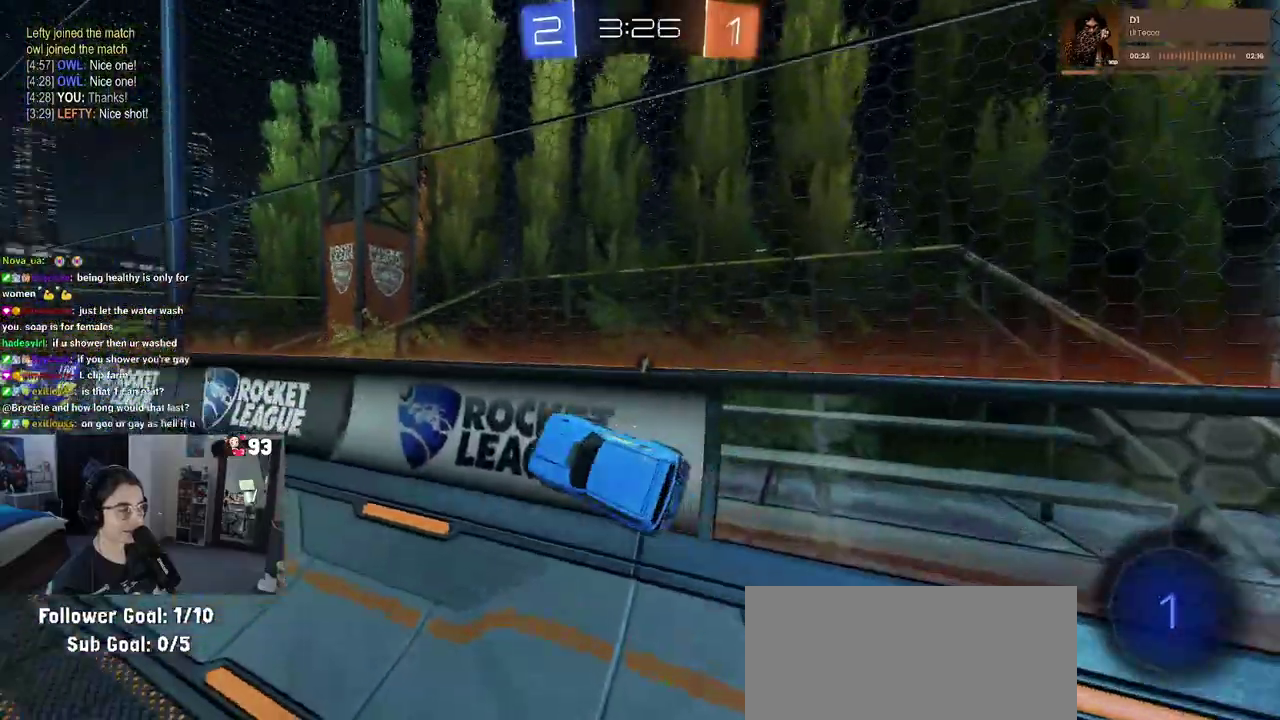
{"buttons": ["CROSS", "SQUARE"], "left_stick": "down-right", "right_stick": "center"}
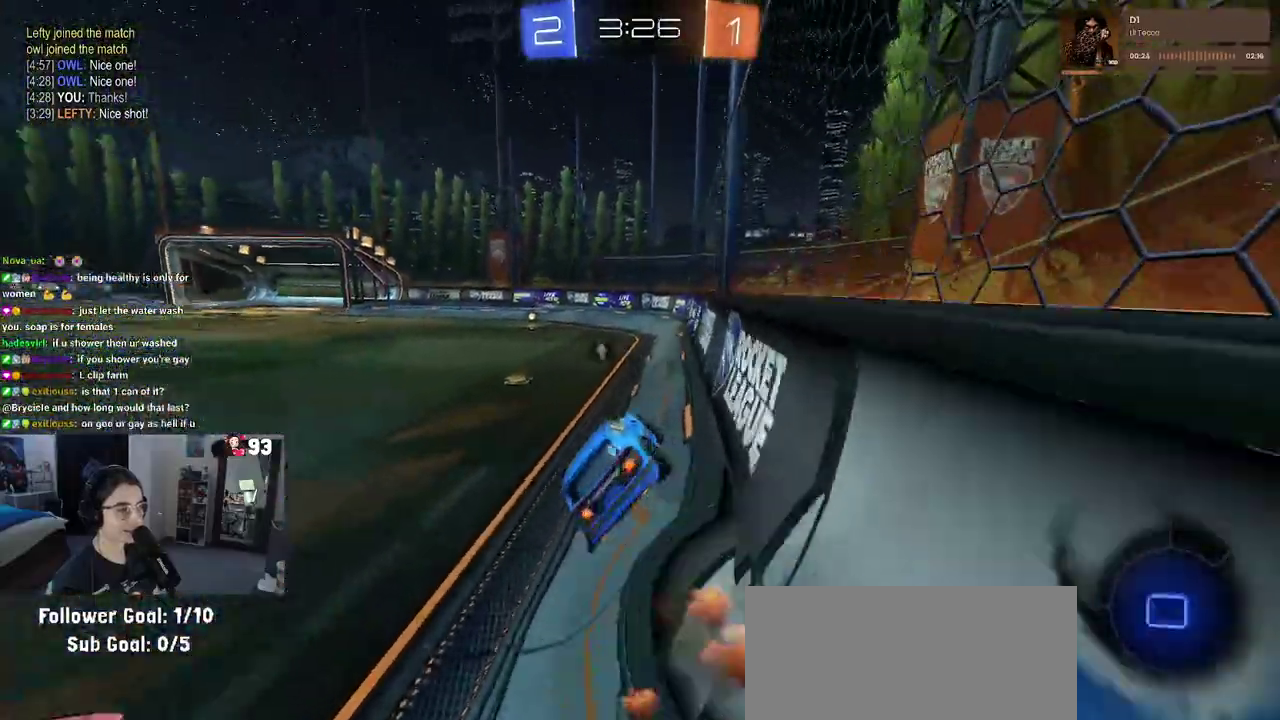
{"buttons": [], "left_stick": "up", "right_stick": "center"}
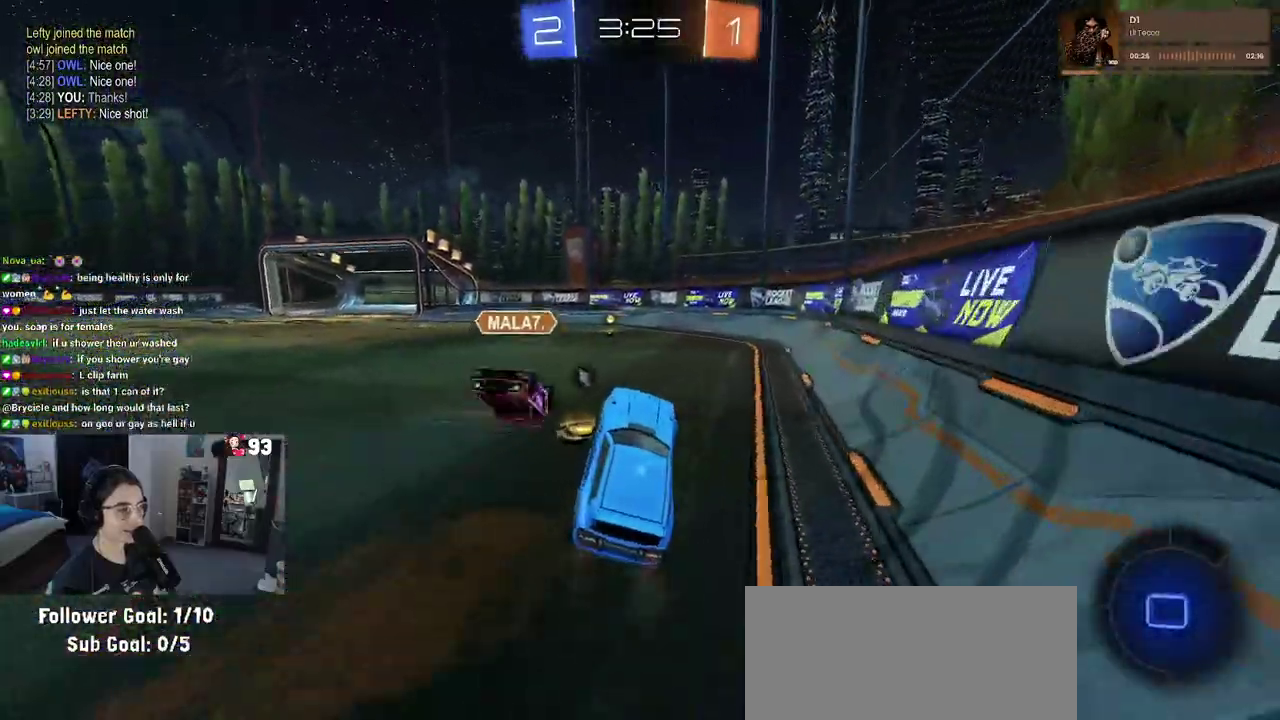
{"buttons": [], "left_stick": "left", "right_stick": "center", "events": [[33, "CROSS", "down"], [167, "CROSS", "up"], [167, "left_stick", "up-left"], [250, "left_stick", "left"], [267, "TRIANGLE", "down"], [367, "TRIANGLE", "up"]]}
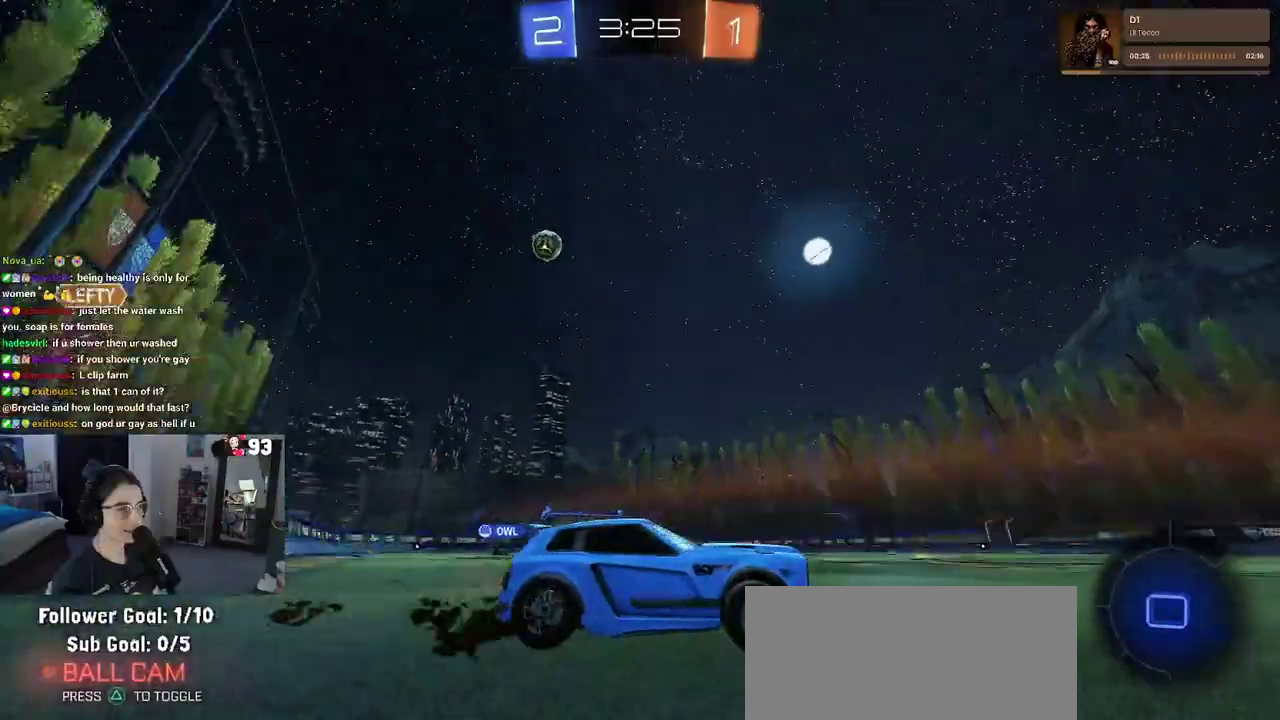
{"buttons": [], "left_stick": "up", "right_stick": "center", "events": [[350, "left_stick", "center"], [417, "CROSS", "down"], [467, "left_stick", "up"], [500, "CROSS", "up"]]}
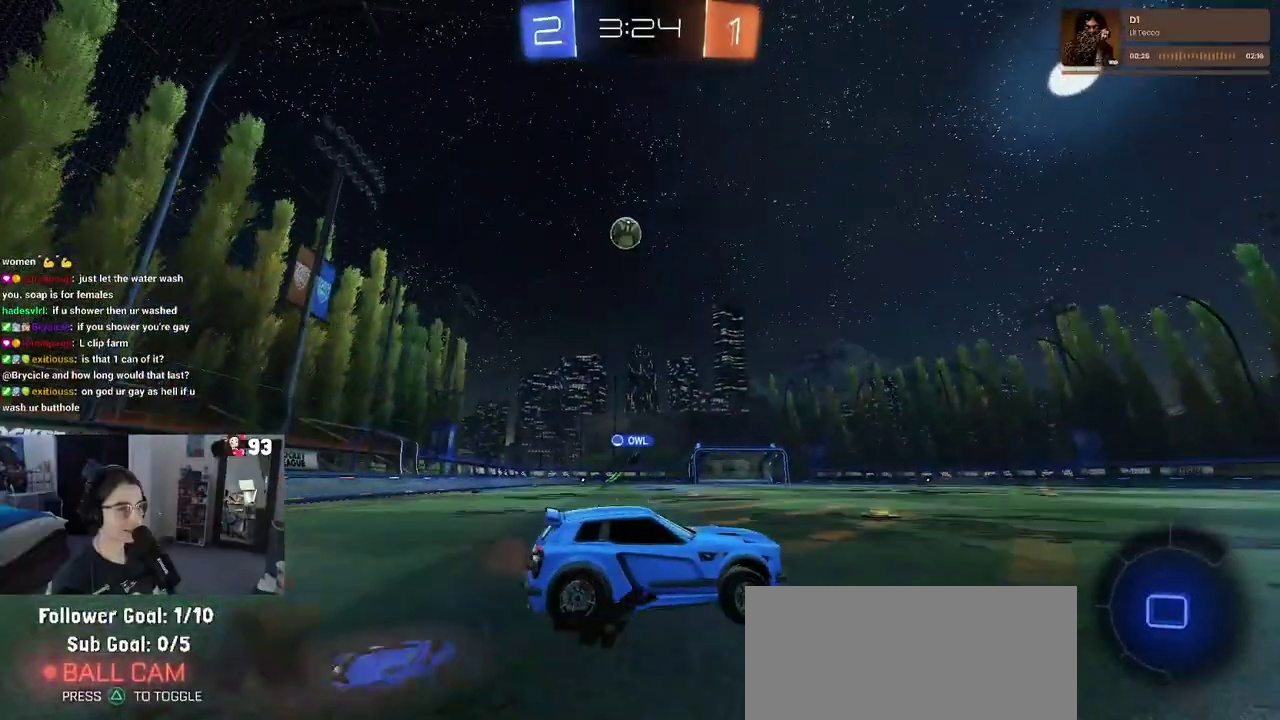
{"buttons": ["SQUARE"], "left_stick": "left", "right_stick": "center", "events": [[50, "CROSS", "down"], [150, "left_stick", "center"], [217, "CROSS", "up"], [417, "left_stick", "left"], [483, "SQUARE", "down"]]}
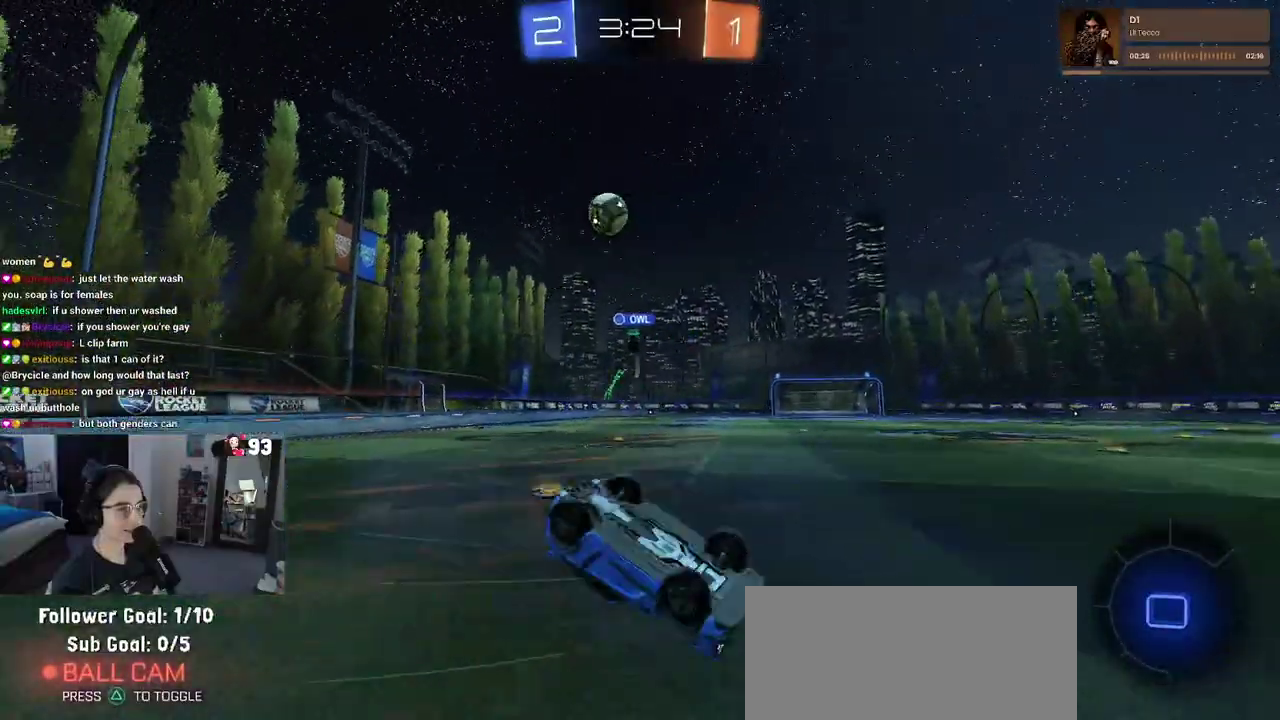
{"buttons": [], "left_stick": "center", "right_stick": "center", "events": [[467, "SQUARE", "up"], [467, "left_stick", "center"]]}
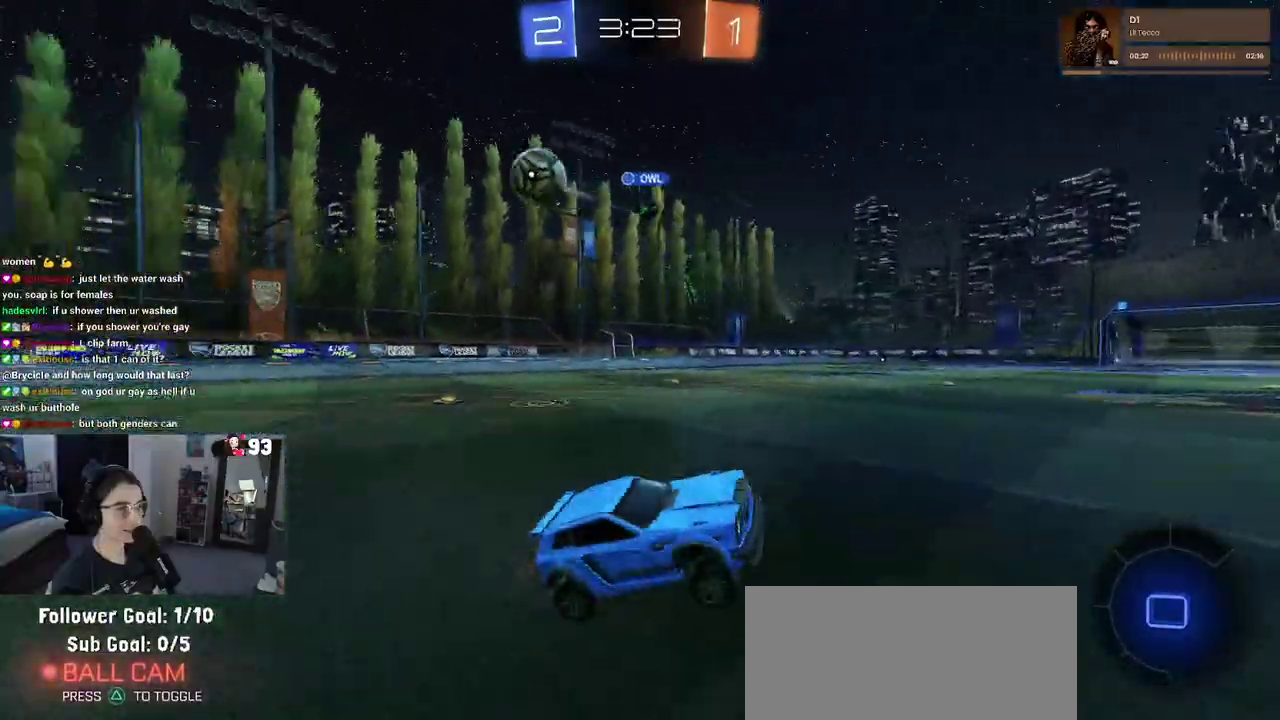
{"buttons": [], "left_stick": "center", "right_stick": "center", "events": []}
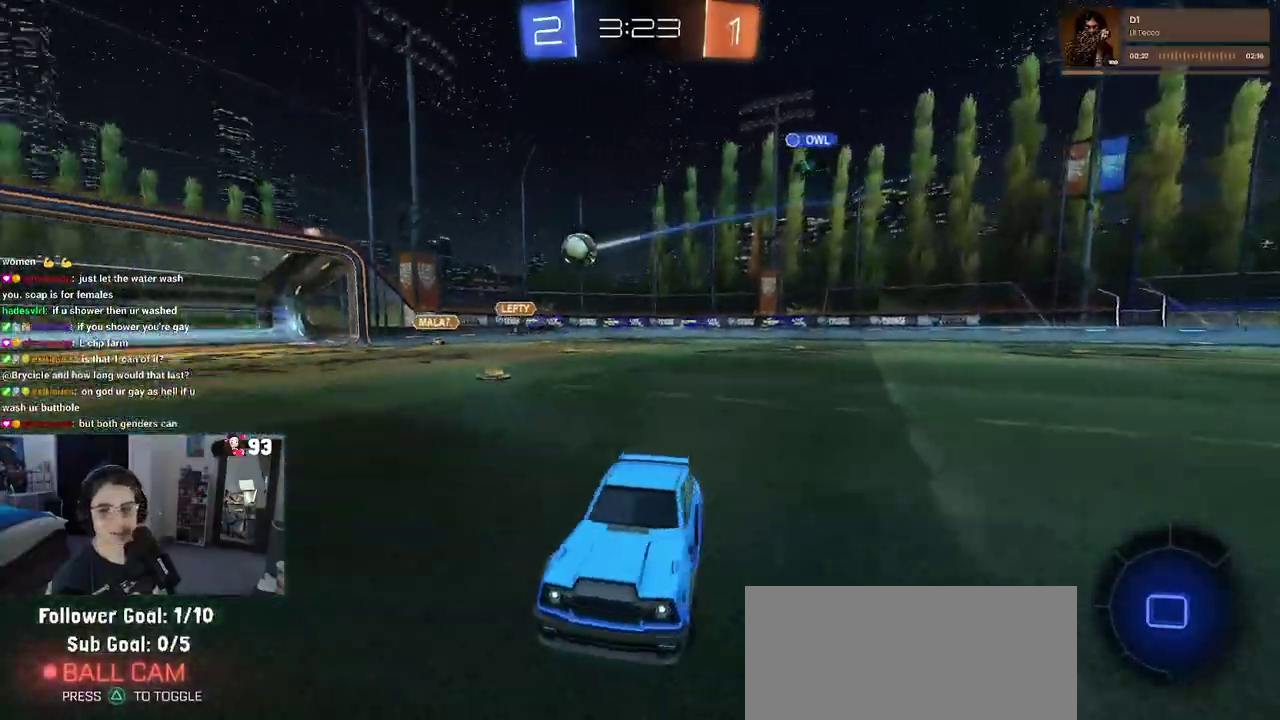
{"buttons": [], "left_stick": "center", "right_stick": "center", "events": [[250, "left_stick", "left"], [400, "left_stick", "center"]]}
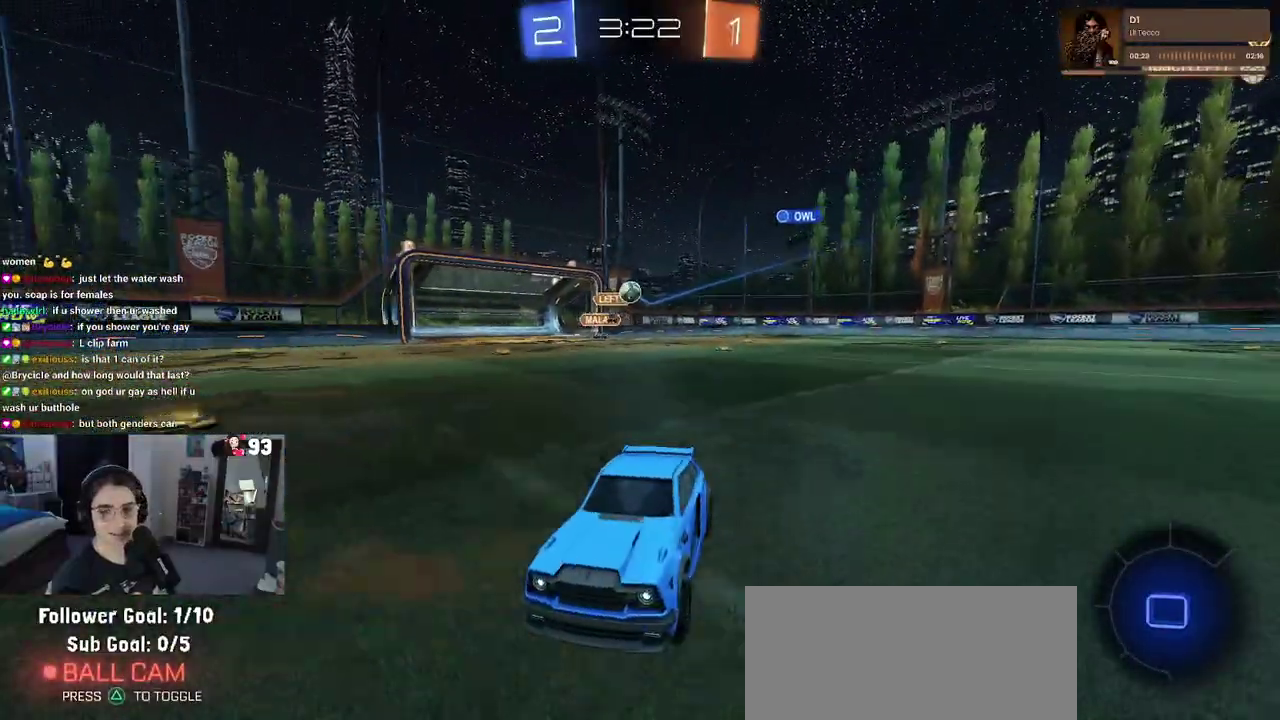
{"buttons": [], "left_stick": "center", "right_stick": "center", "events": [[283, "left_stick", "right"], [483, "left_stick", "center"]]}
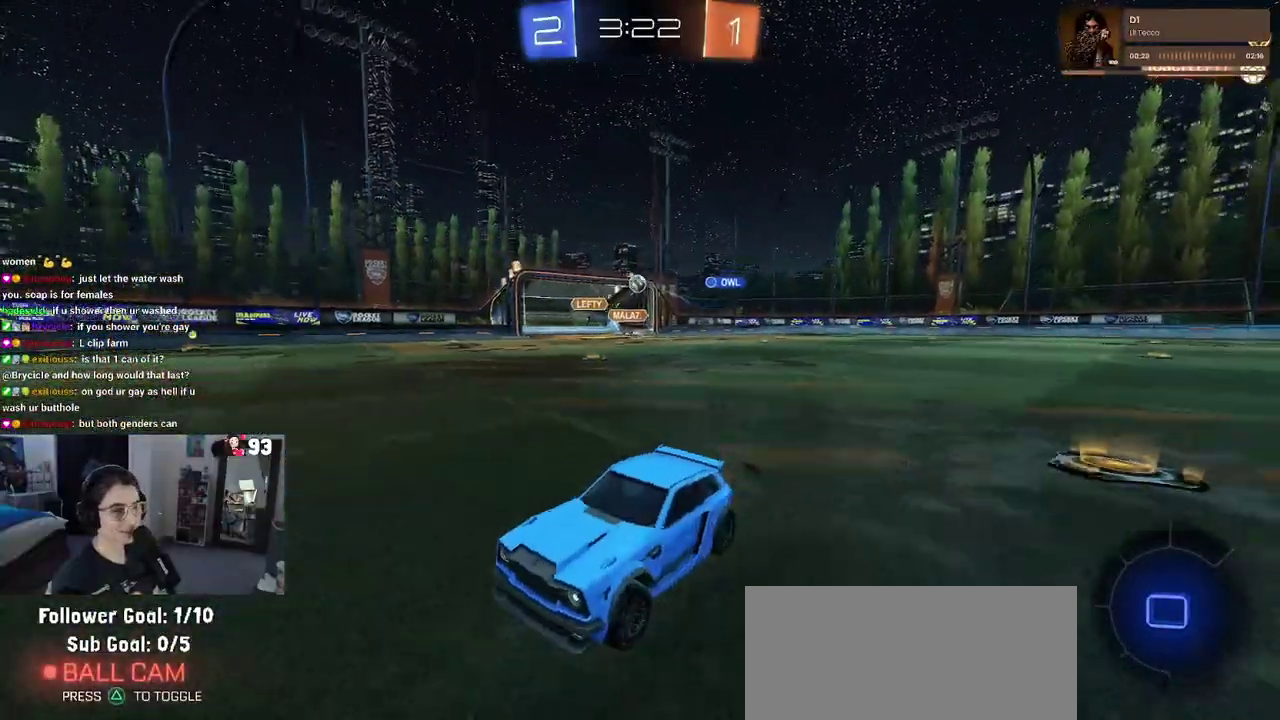
{"buttons": [], "left_stick": "left", "right_stick": "center", "events": [[50, "TRIANGLE", "down"], [133, "TRIANGLE", "up"], [200, "left_stick", "left"], [283, "left_stick", "center"], [350, "TRIANGLE", "down"], [367, "left_stick", "left"], [450, "TRIANGLE", "up"]]}
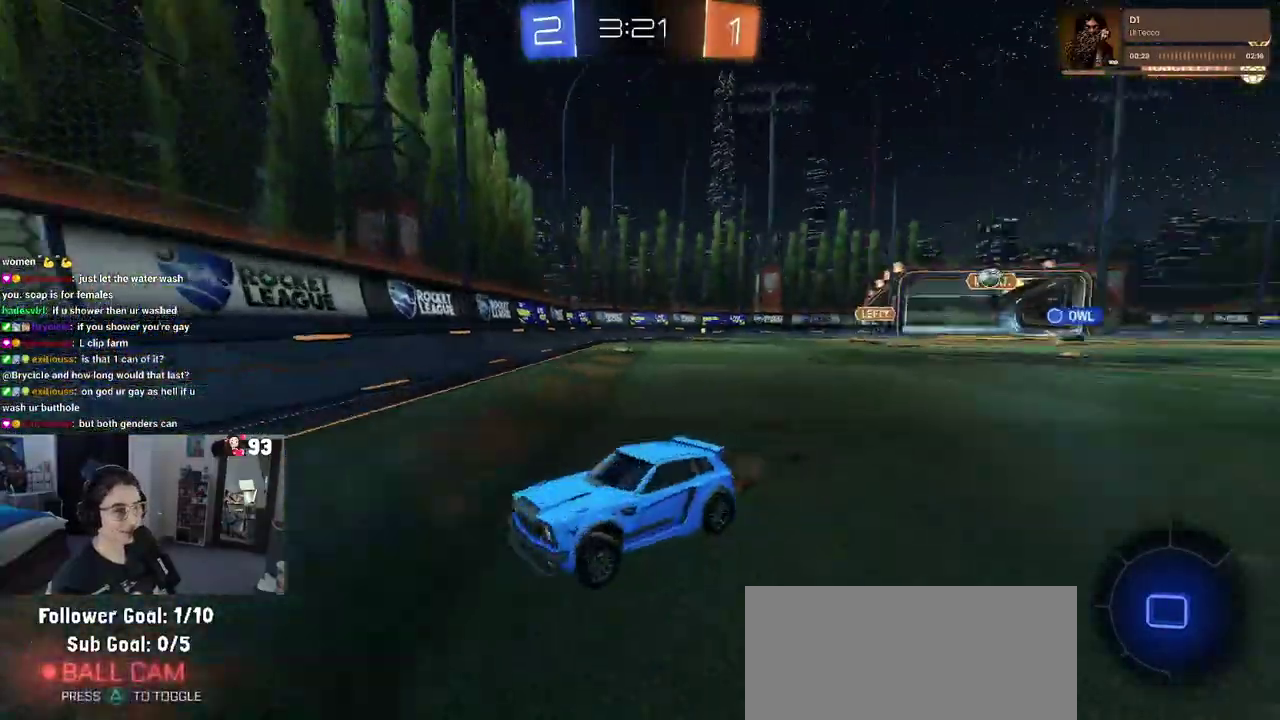
{"buttons": [], "left_stick": "left", "right_stick": "center", "events": [[83, "SQUARE", "down"], [217, "SQUARE", "up"]]}
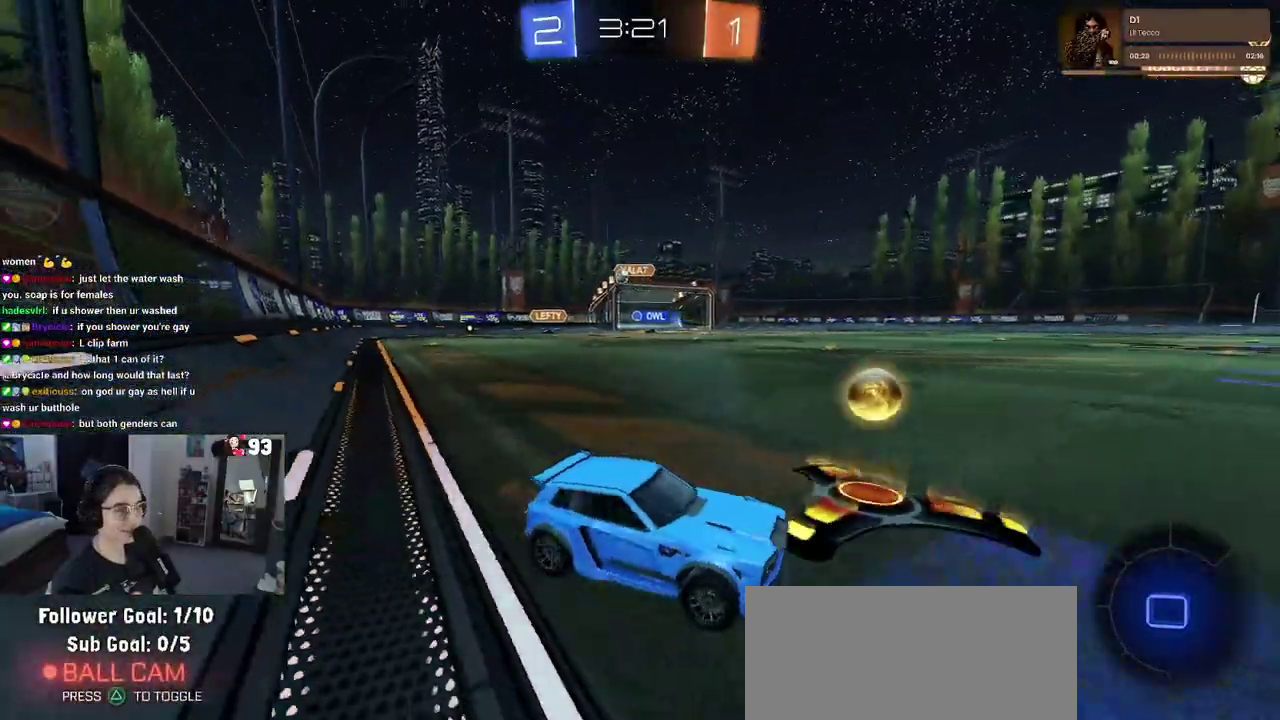
{"buttons": [], "left_stick": "left", "right_stick": "center", "events": [[250, "SQUARE", "down"], [350, "SQUARE", "up"]]}
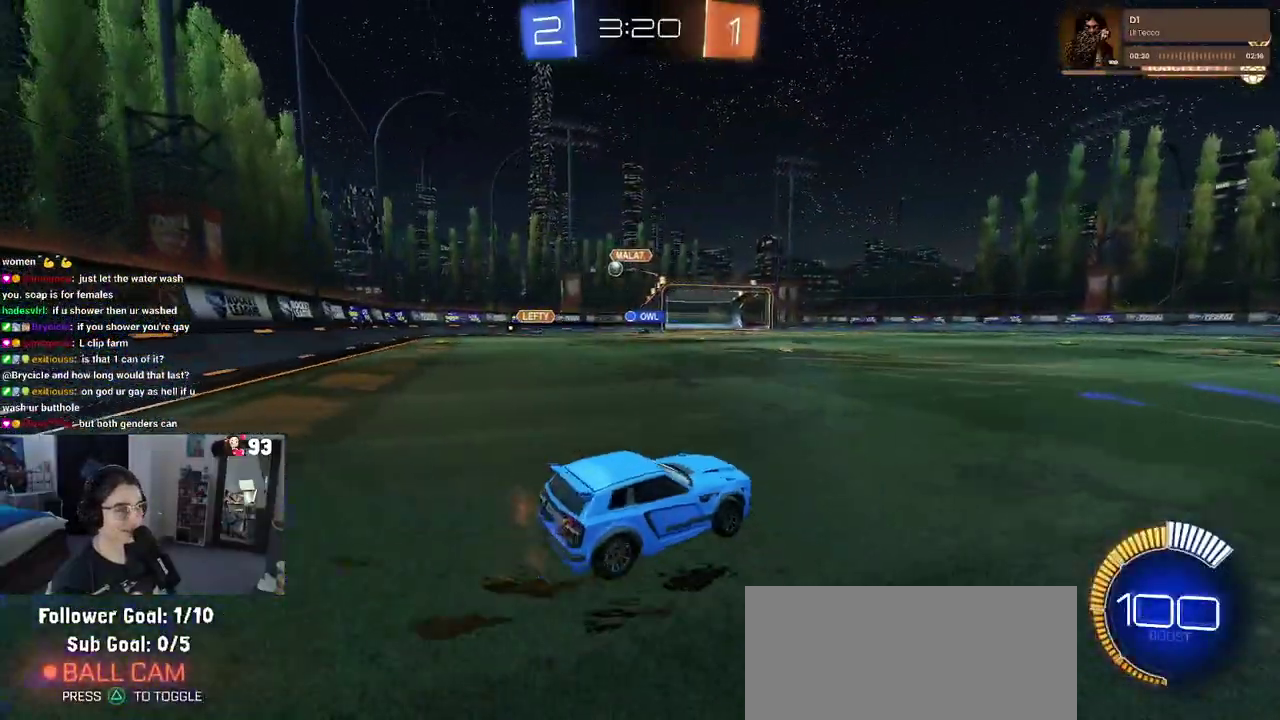
{"buttons": [], "left_stick": "left", "right_stick": "center", "events": []}
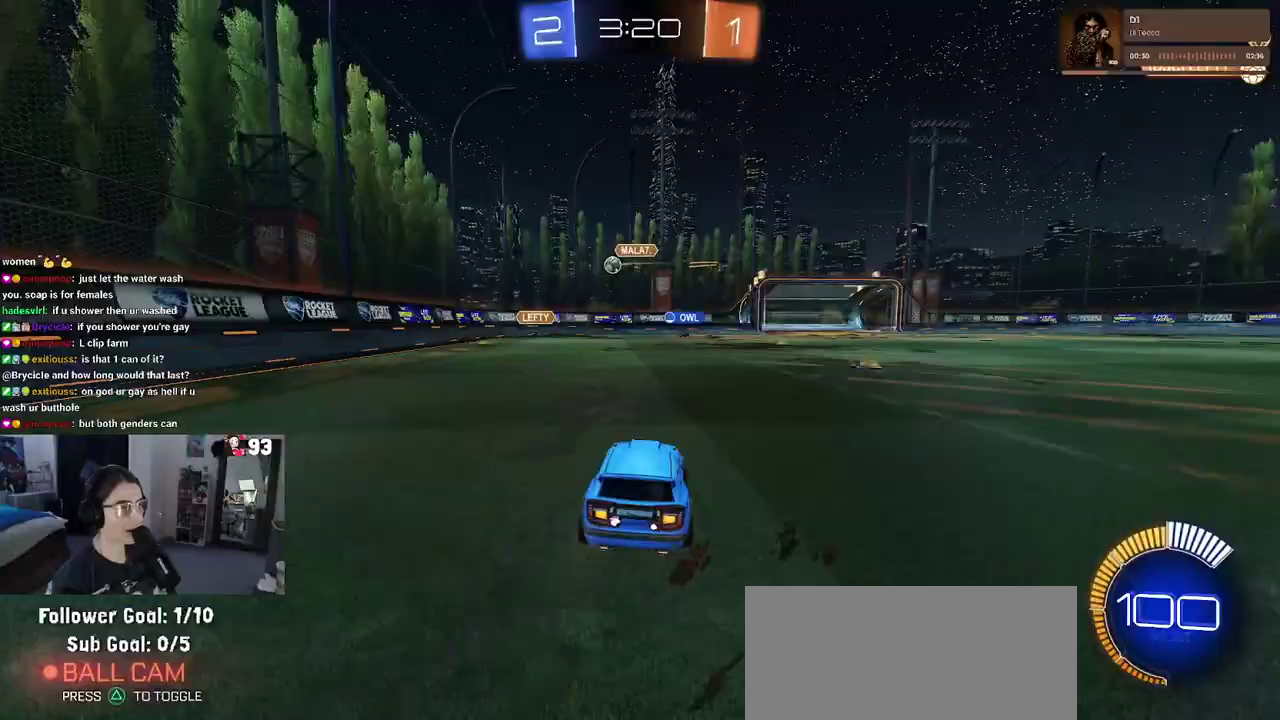
{"buttons": [], "left_stick": "center", "right_stick": "center", "events": [[383, "left_stick", "center"]]}
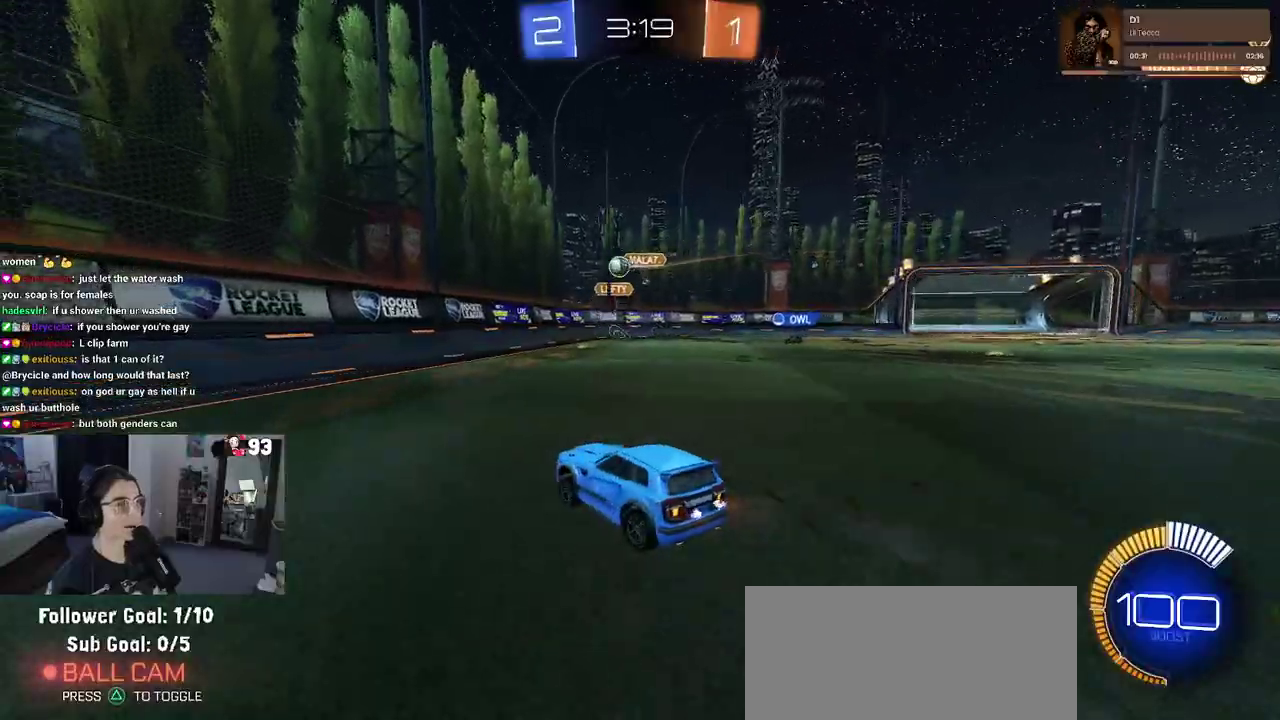
{"buttons": [], "left_stick": "left", "right_stick": "center"}